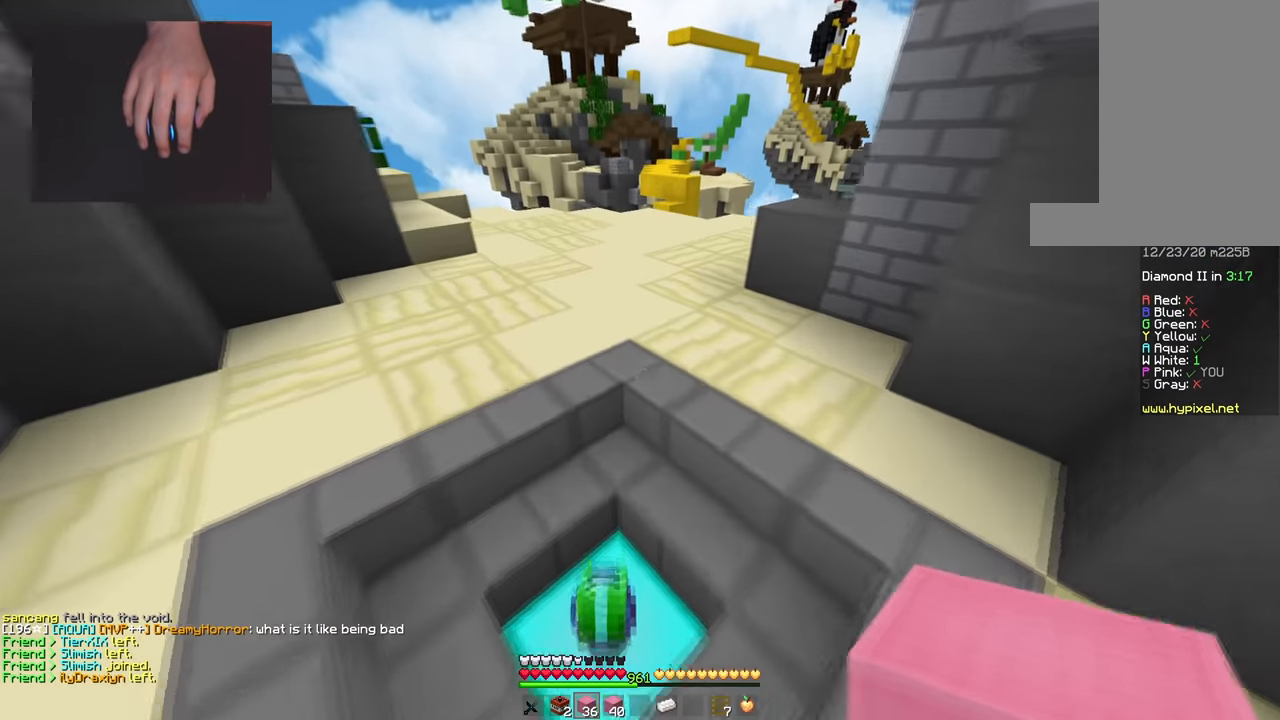
Gameplay with keyboard and mouse; each line is a JSON object with the keys and mouse buttons held at the frame after it. "events" lists presses ("down") and releases ("up") of "a", "d", "s", "space", "w", "mouse_left" and "mouse_right" between this image and that frame as [ms after this image, input, new state], when the widget could be followed in between. "mouse_left", "mouse_right" = the "left", "right" buttons of the "mouse" list. No other keys are recorded. Fast repeated clicks can show as one long hold. Mouse movement is not recorded.
{"keys": ["space", "w"], "mouse": [], "events": [[83, "d", "down"], [117, "a", "up"], [283, "space", "down"], [317, "d", "up"]]}
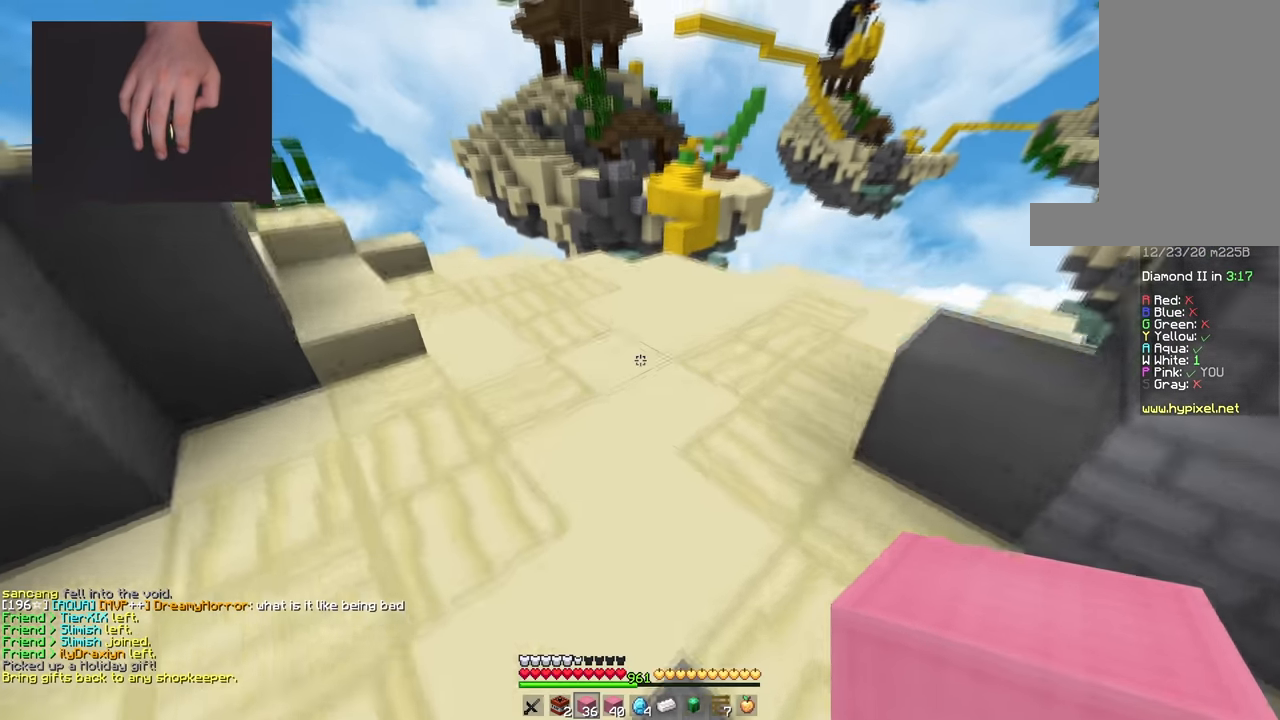
{"keys": ["w"], "mouse": [], "events": [[34, "space", "up"]]}
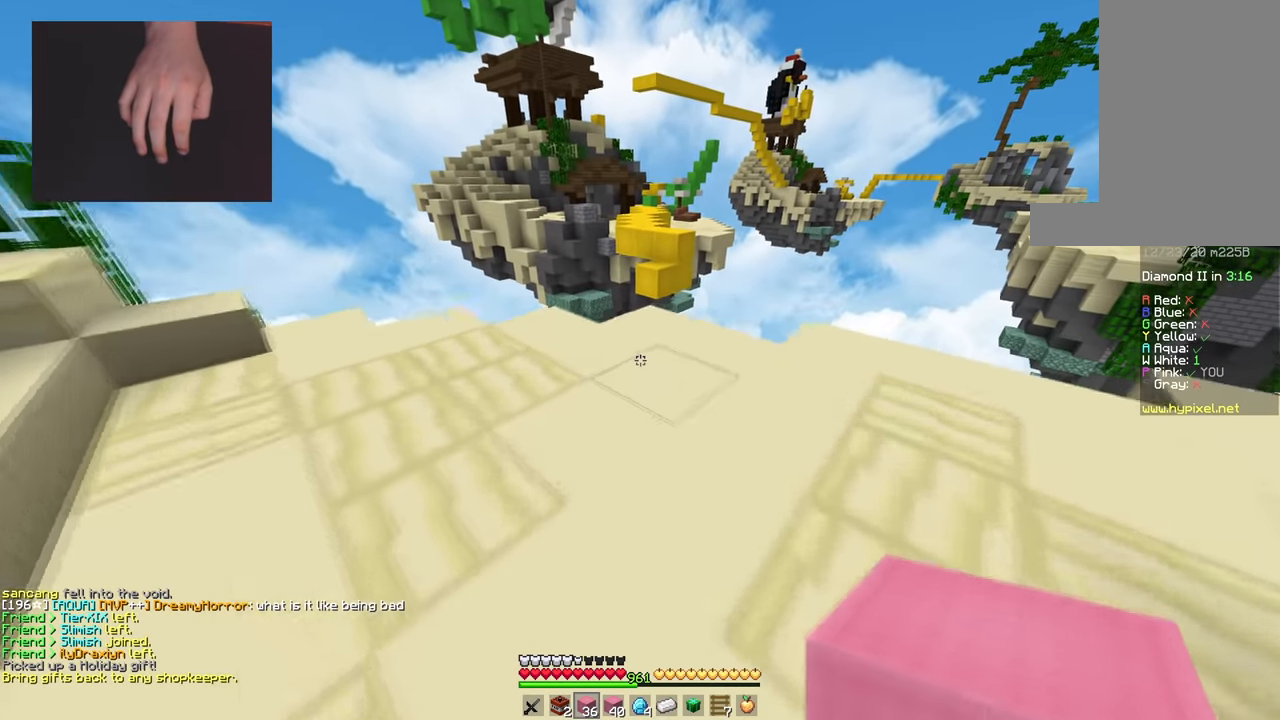
{"keys": ["d", "w"], "mouse": [], "events": [[217, "mouse_right", "down"], [300, "space", "down"], [350, "mouse_right", "up"], [417, "d", "down"], [467, "space", "up"]]}
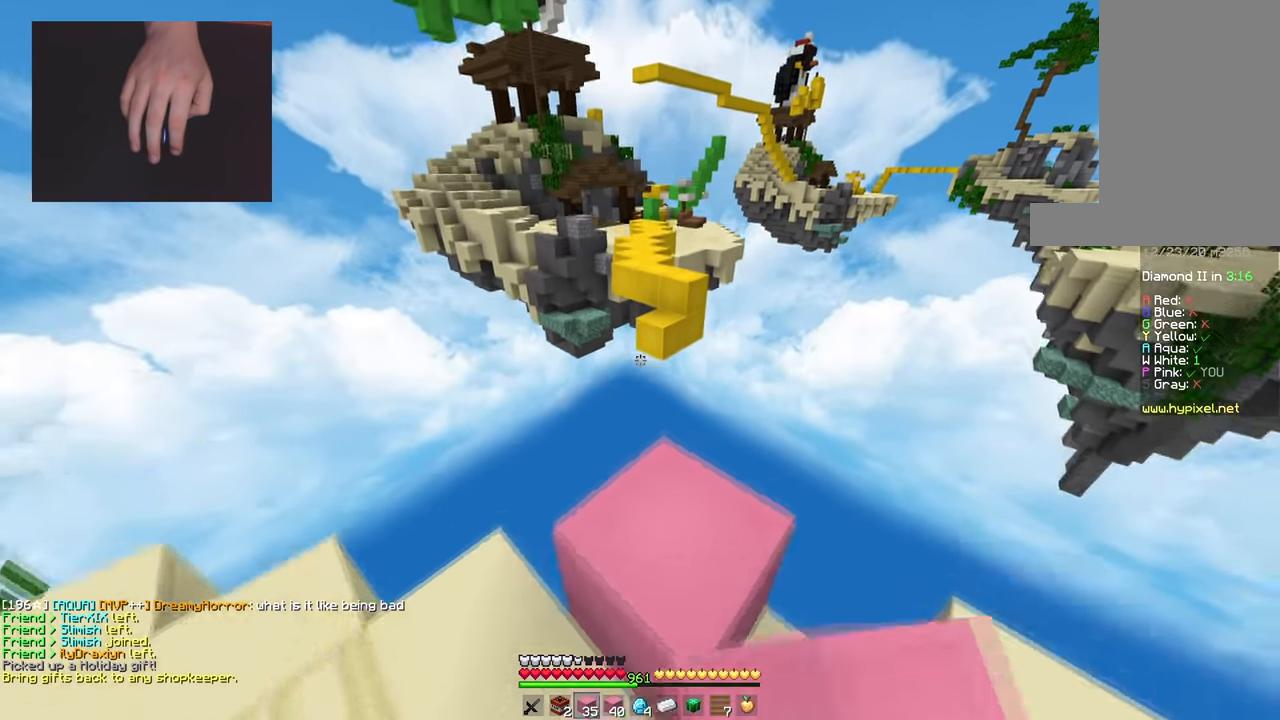
{"keys": [], "mouse": ["right"], "events": [[17, "w", "up"], [67, "s", "down"], [84, "d", "up"], [117, "space", "down"], [251, "a", "down"], [351, "a", "up"], [384, "s", "up"], [401, "space", "up"], [467, "mouse_right", "down"]]}
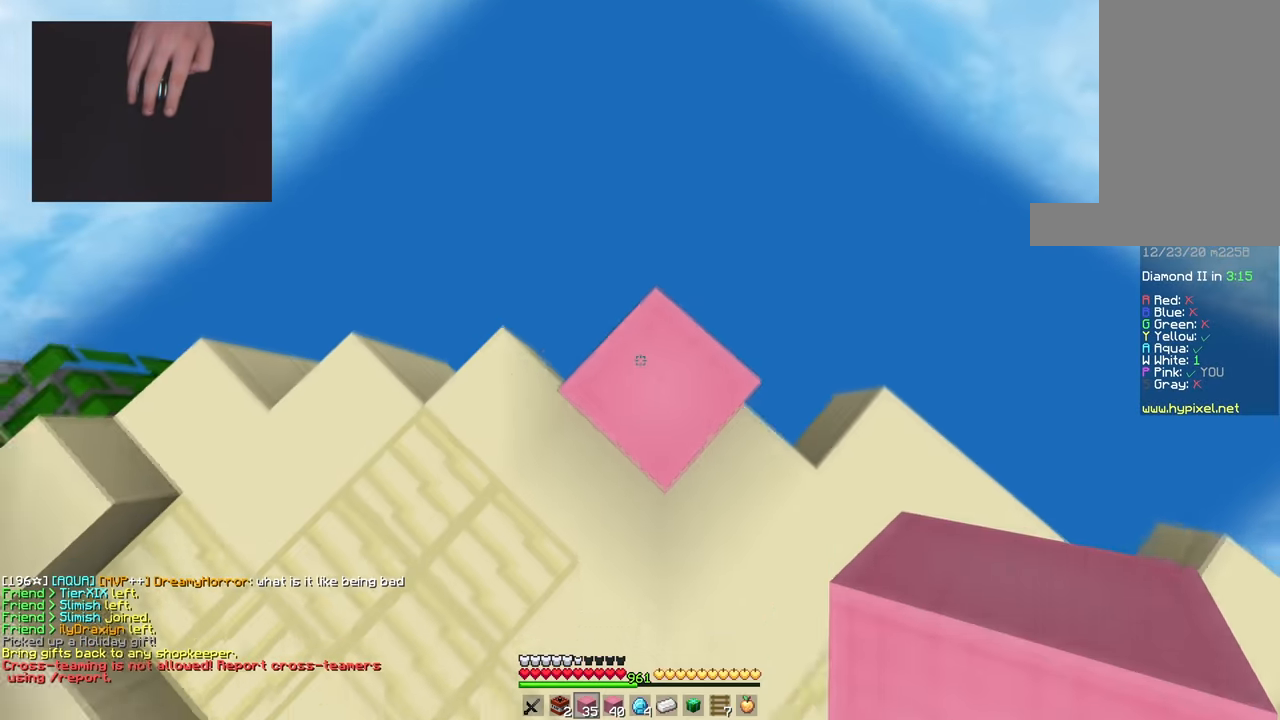
{"keys": [], "mouse": [], "events": [[100, "mouse_right", "up"], [100, "space", "down"], [317, "d", "down"], [367, "mouse_right", "down"], [384, "space", "up"], [484, "d", "up"], [500, "mouse_right", "up"]]}
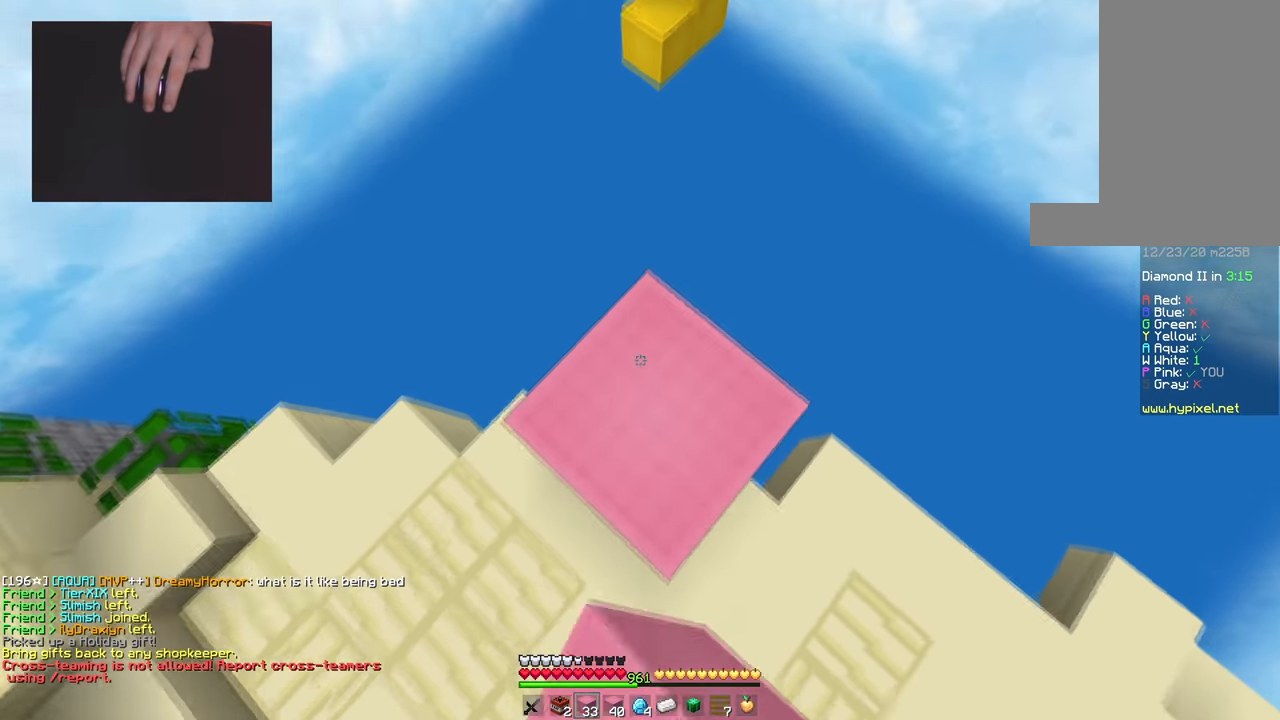
{"keys": ["space"], "mouse": [], "events": [[17, "space", "down"], [167, "a", "down"], [284, "a", "up"], [301, "space", "up"], [317, "mouse_right", "down"], [467, "mouse_right", "up"], [501, "space", "down"]]}
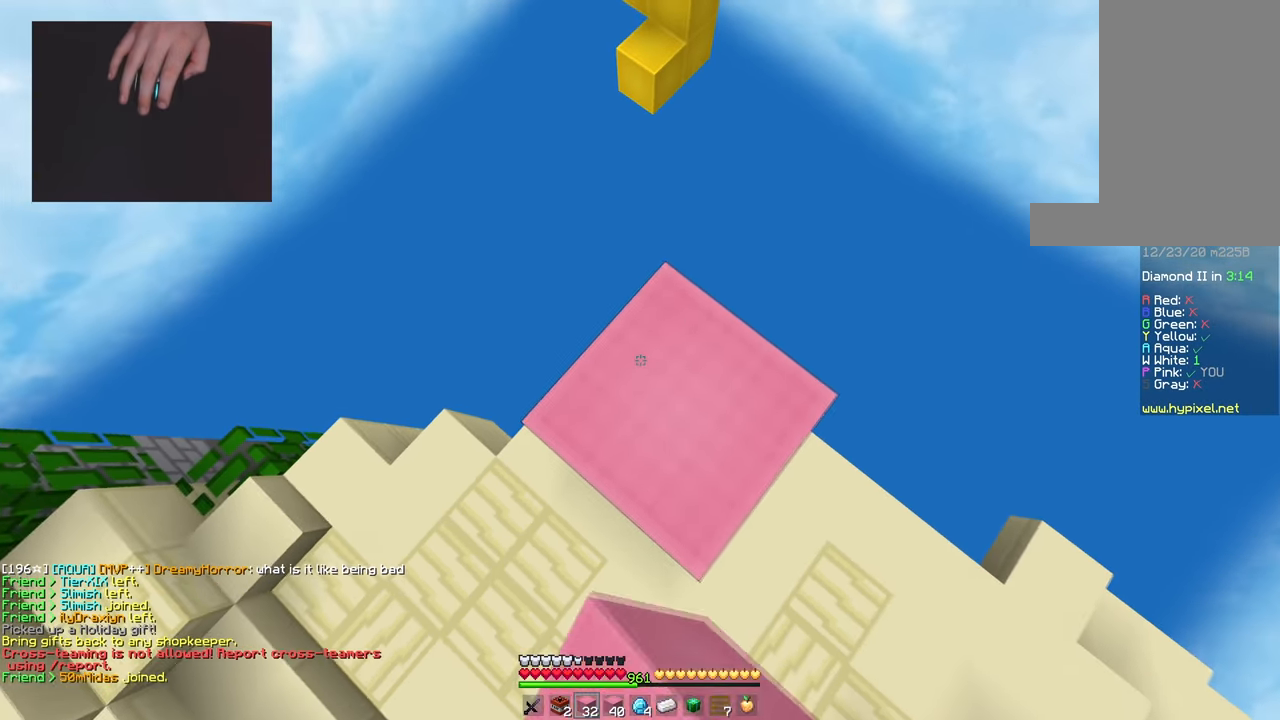
{"keys": [], "mouse": [], "events": [[233, "d", "down"], [317, "mouse_right", "down"], [350, "space", "up"], [367, "d", "up"], [450, "mouse_right", "up"]]}
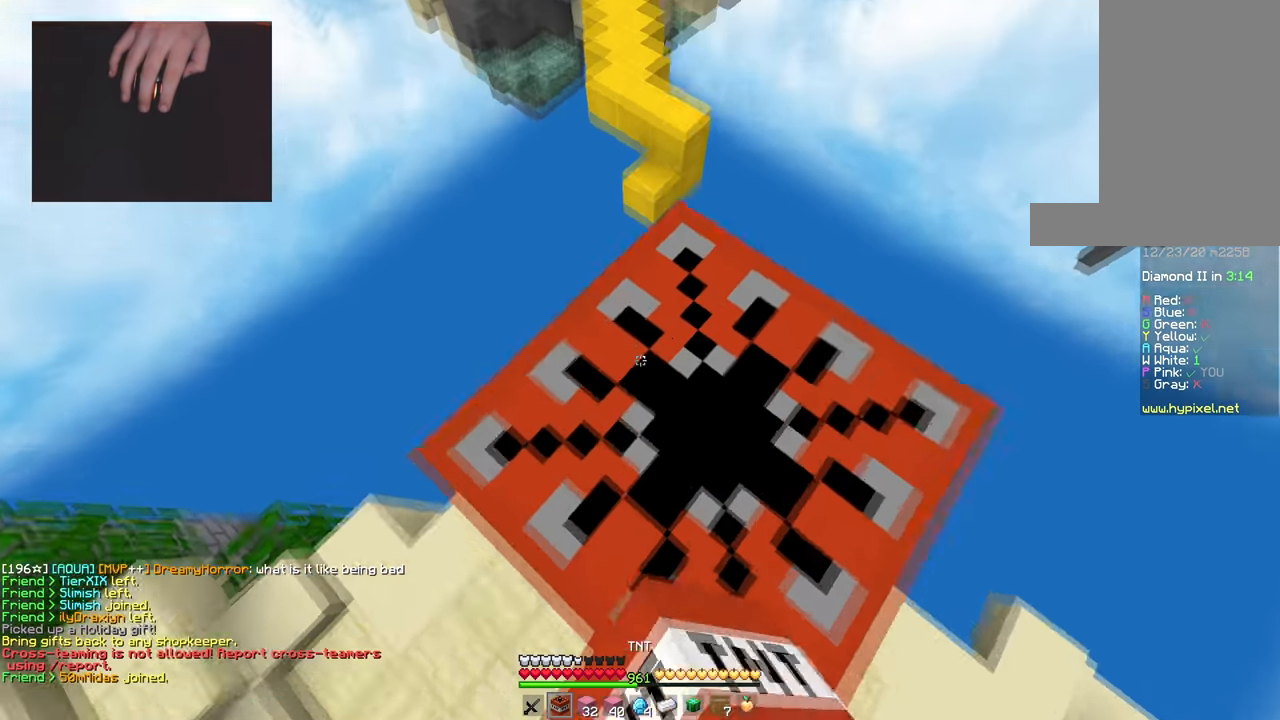
{"keys": [], "mouse": [], "events": []}
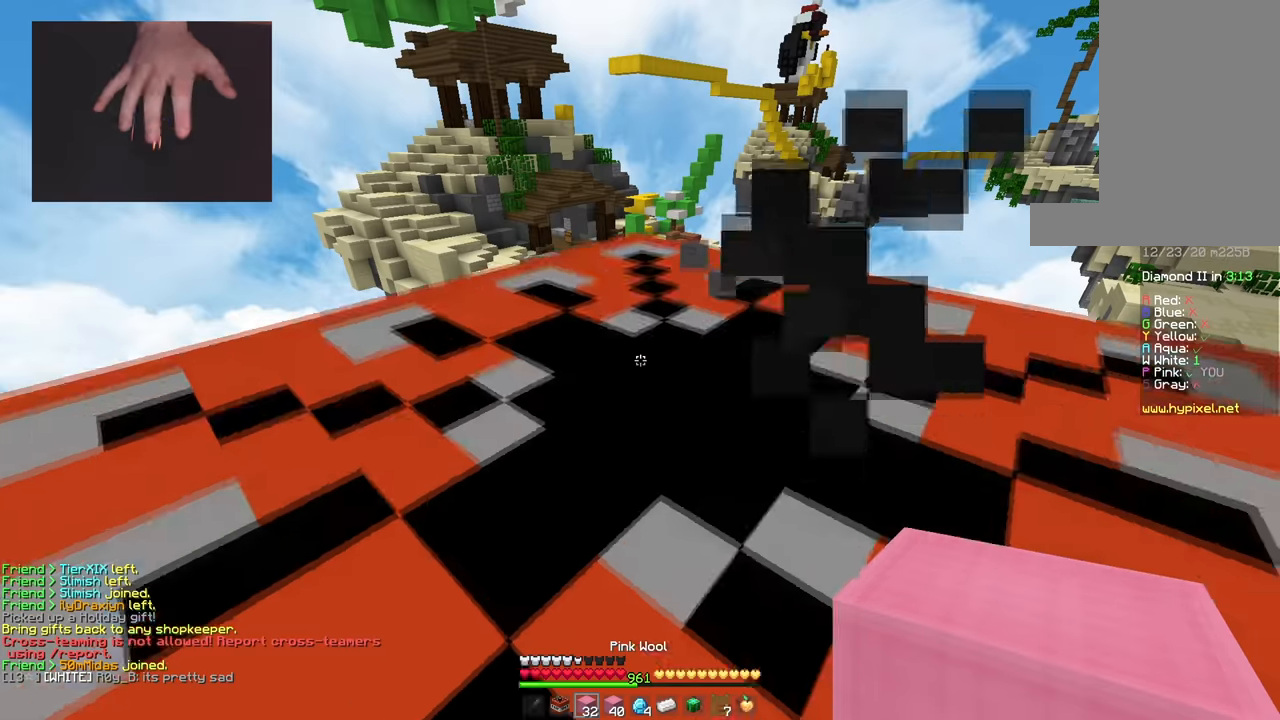
{"keys": [], "mouse": [], "events": []}
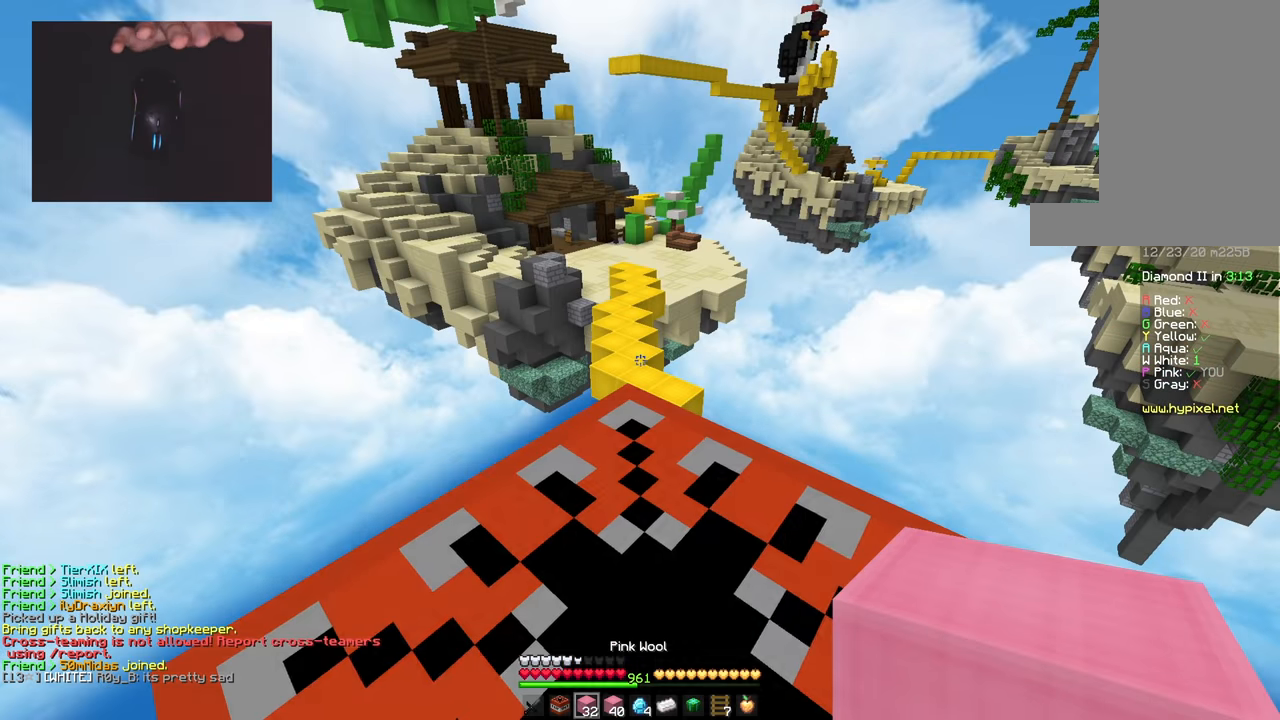
{"keys": [], "mouse": [], "events": []}
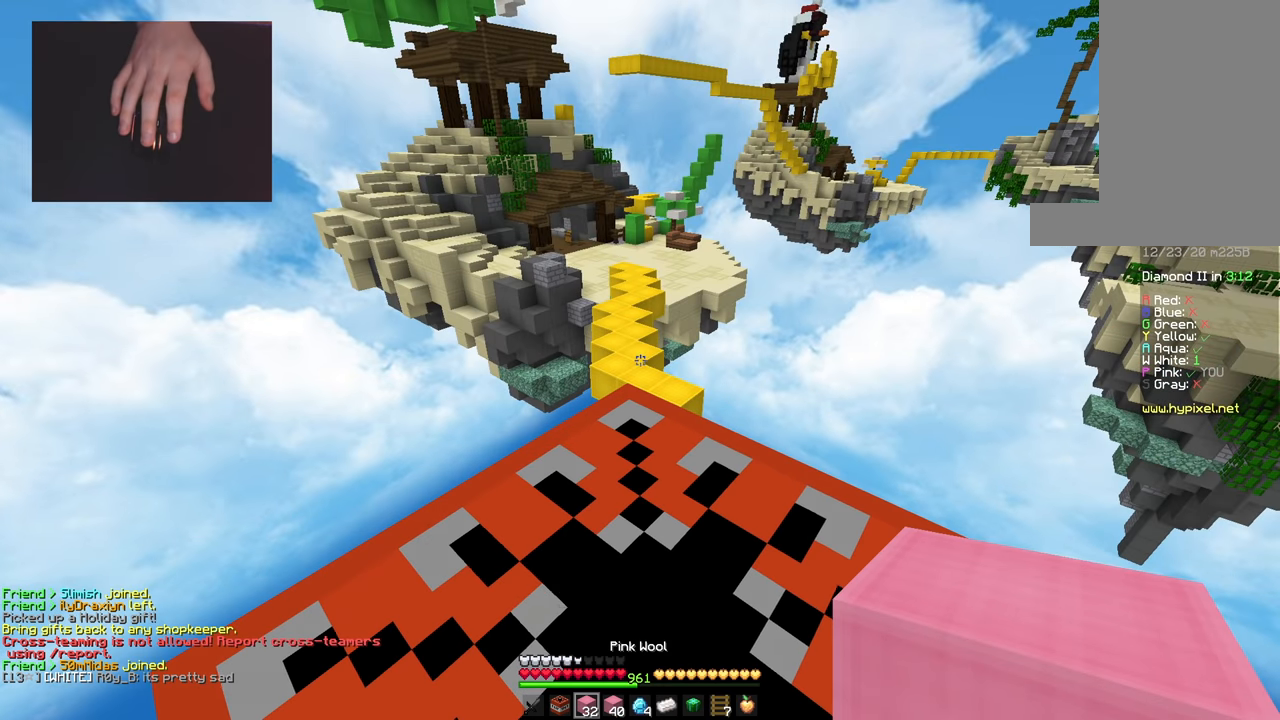
{"keys": [], "mouse": [], "events": []}
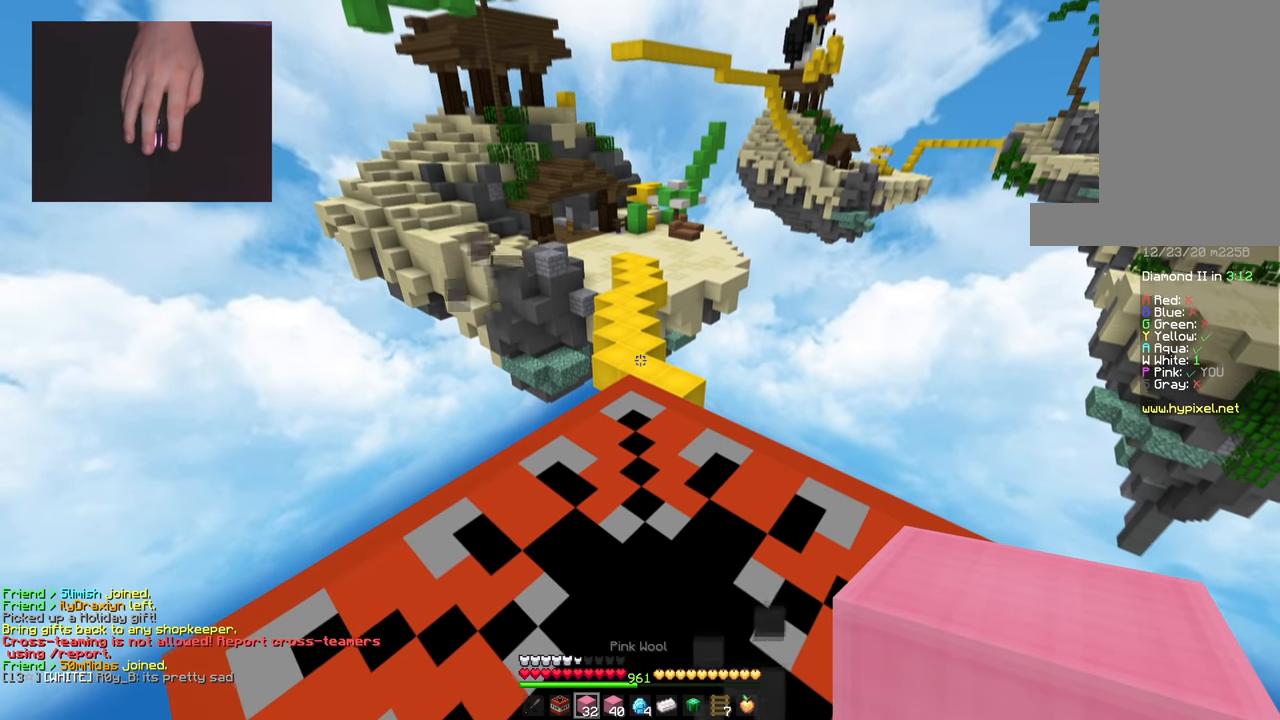
{"keys": ["w"], "mouse": [], "events": [[350, "w", "down"]]}
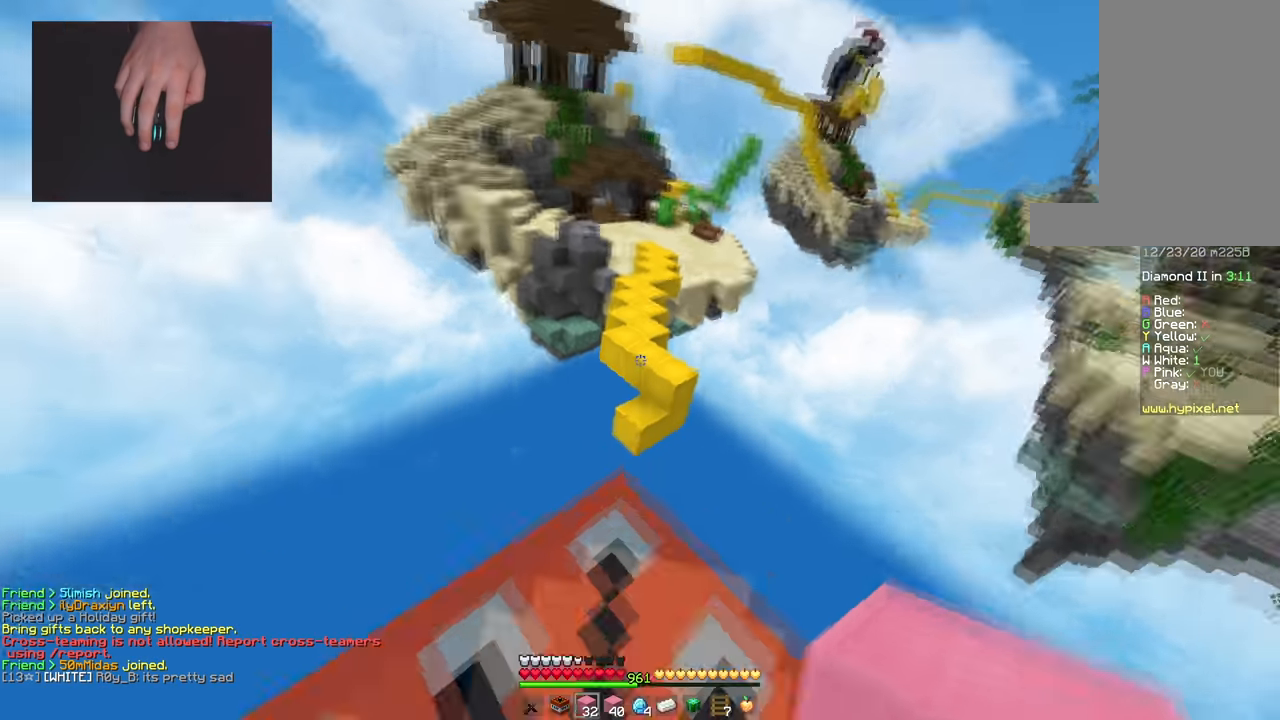
{"keys": ["space", "w"], "mouse": [], "events": [[67, "space", "down"]]}
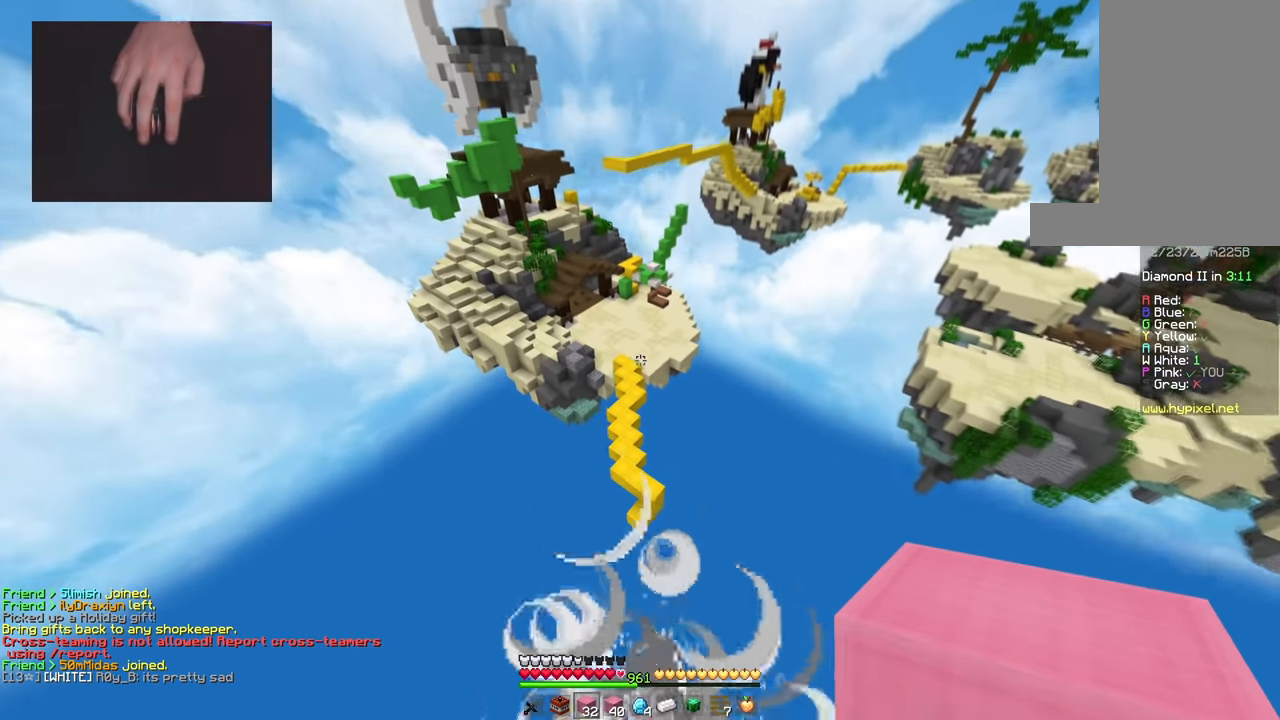
{"keys": ["d", "w"], "mouse": [], "events": [[333, "space", "up"], [350, "d", "down"]]}
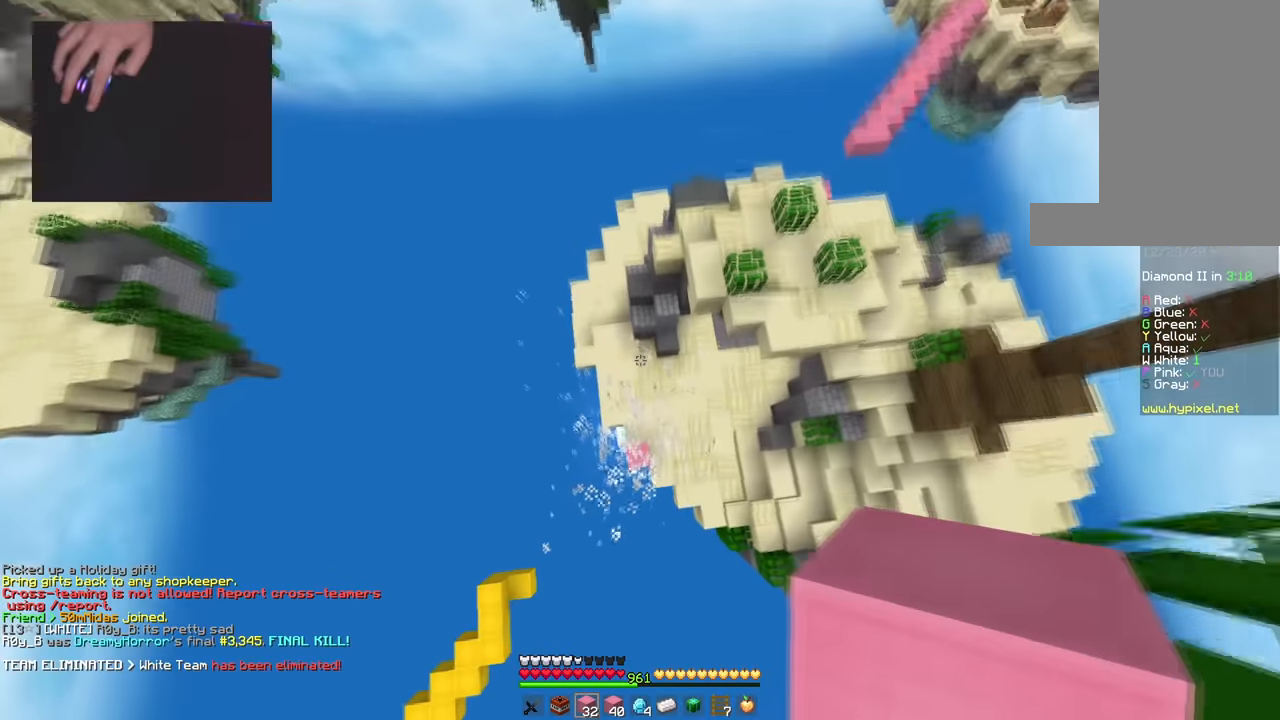
{"keys": ["w"], "mouse": [], "events": [[334, "d", "up"]]}
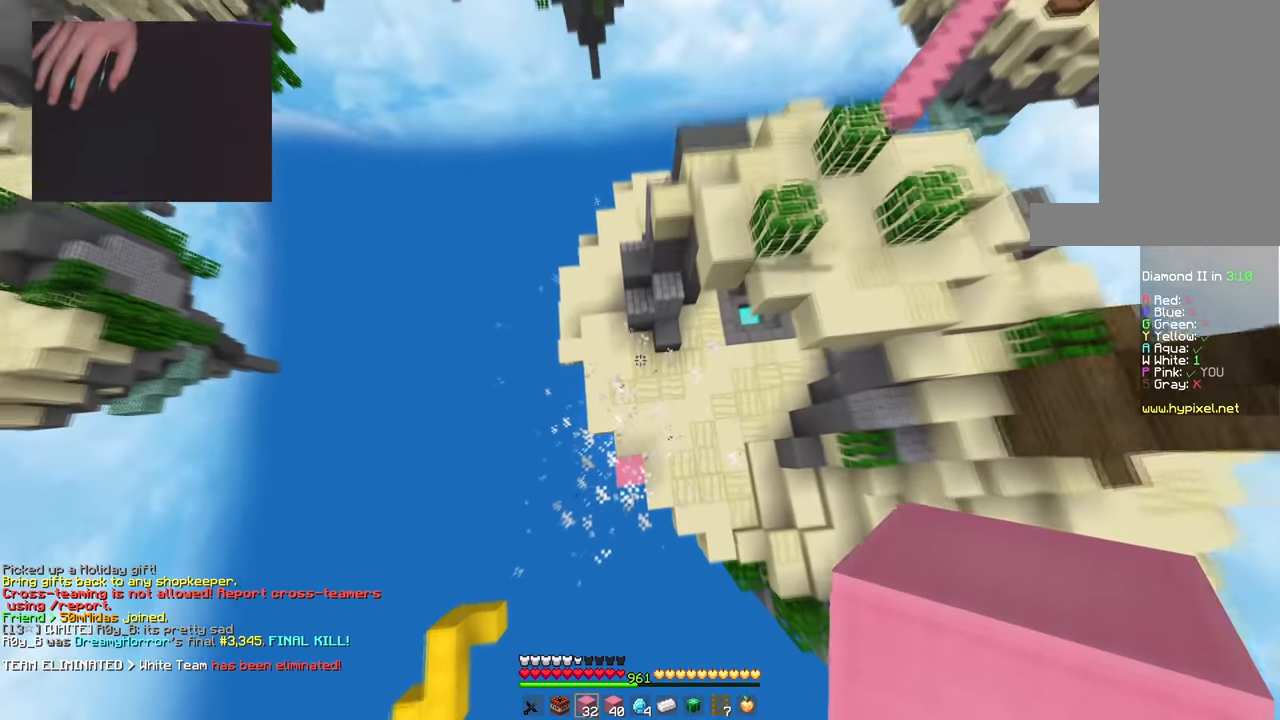
{"keys": ["w"], "mouse": ["right"], "events": [[467, "mouse_right", "down"]]}
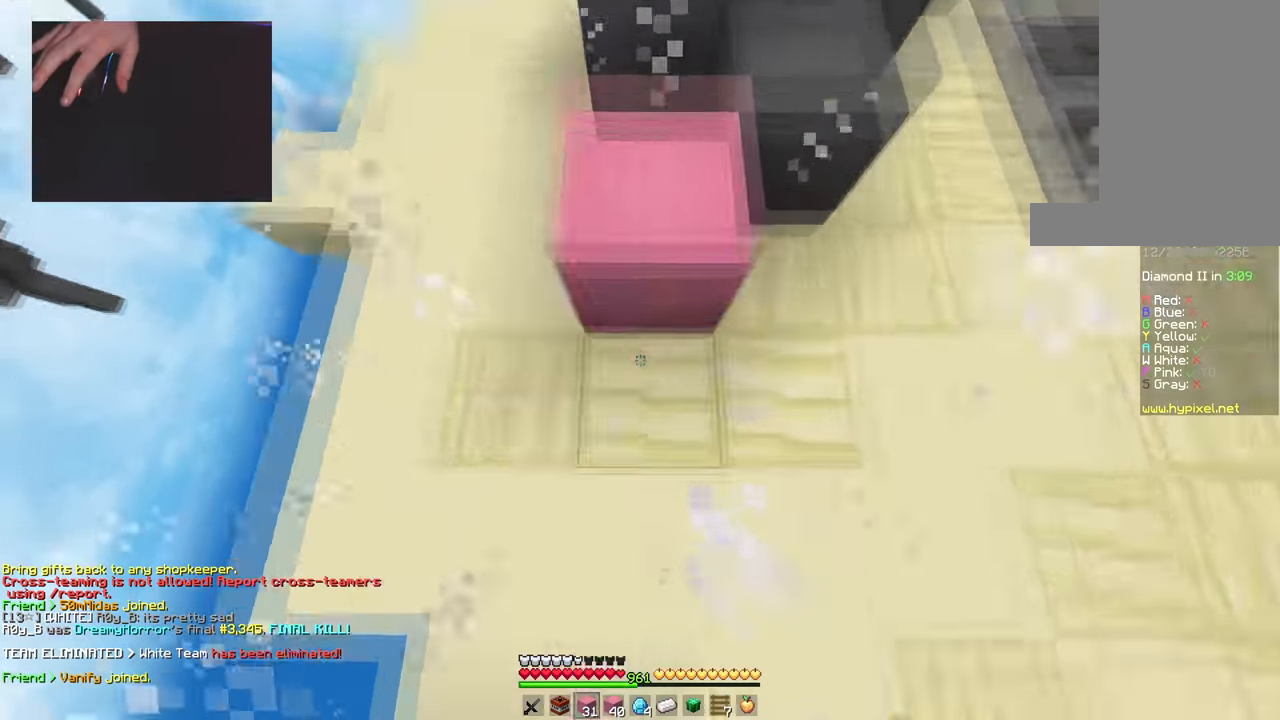
{"keys": ["d", "w"], "mouse": [], "events": [[34, "space", "down"], [100, "mouse_right", "up"], [284, "space", "up"], [334, "d", "down"]]}
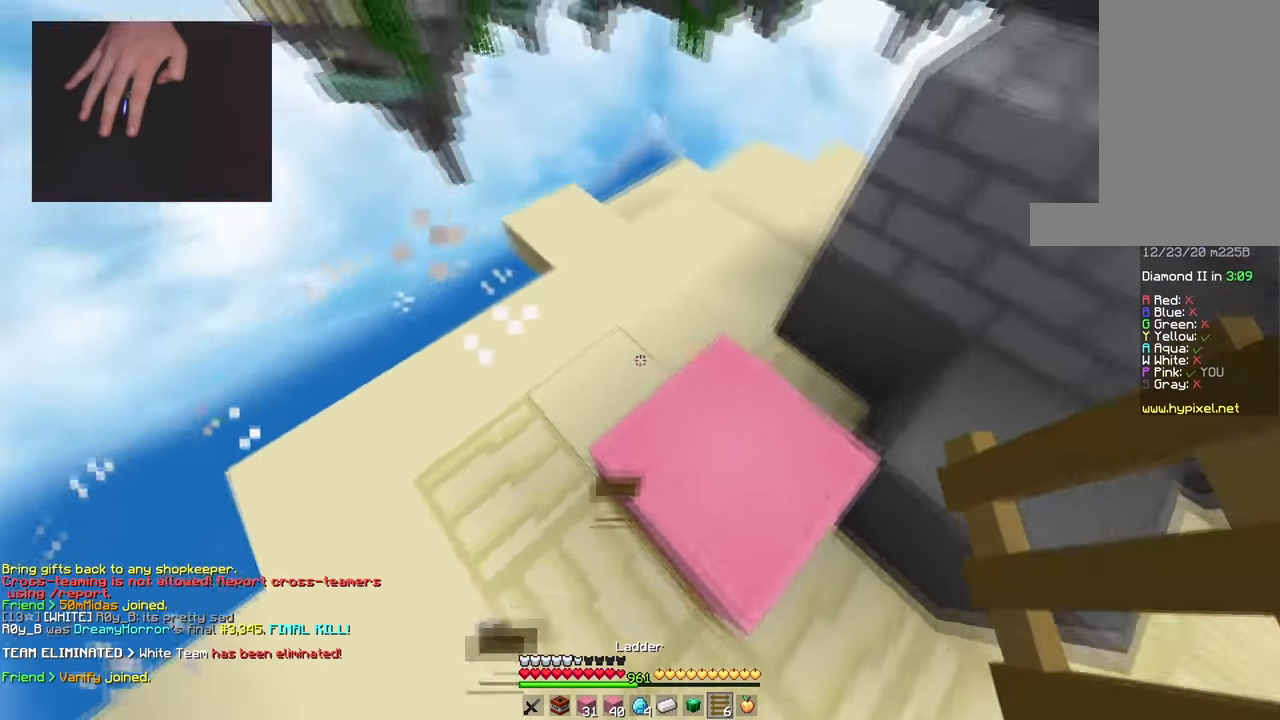
{"keys": ["w"], "mouse": [], "events": [[183, "w", "up"], [217, "d", "up"], [367, "w", "down"]]}
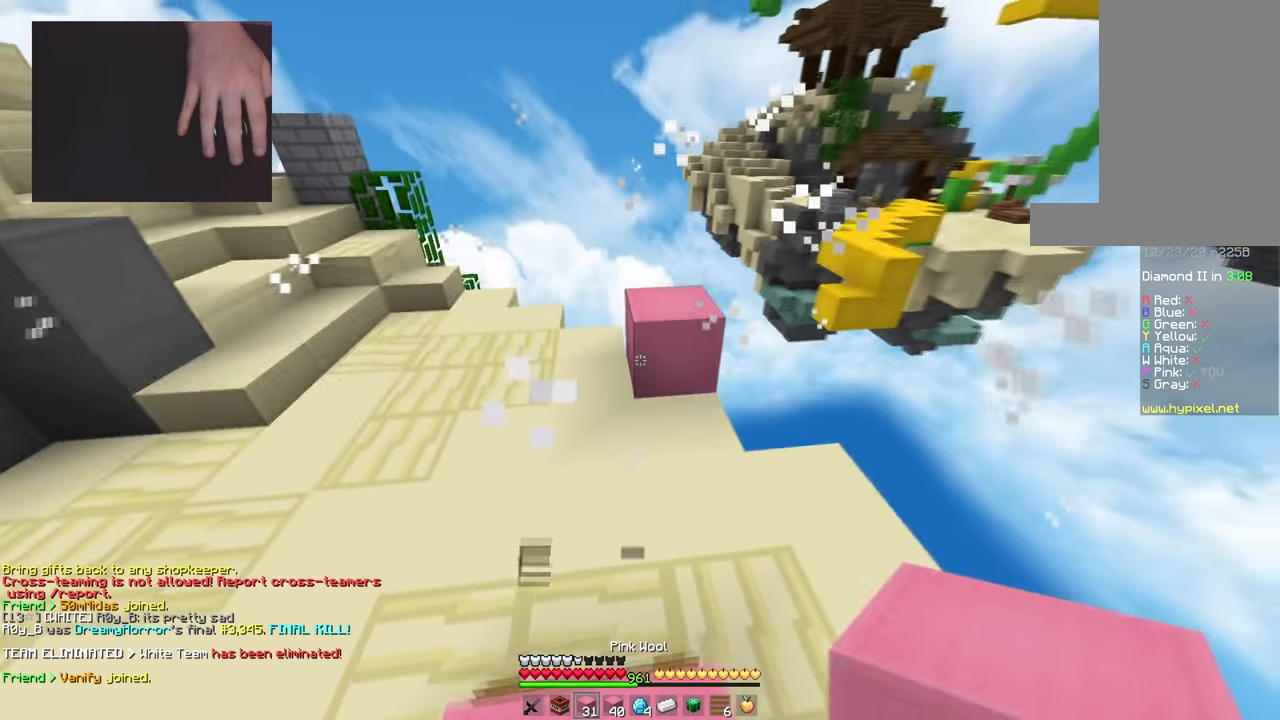
{"keys": ["space"], "mouse": ["right"], "events": [[100, "space", "down"], [184, "mouse_right", "down"], [317, "mouse_right", "up"], [384, "space", "up"], [401, "mouse_right", "down"], [484, "space", "down"], [501, "w", "up"]]}
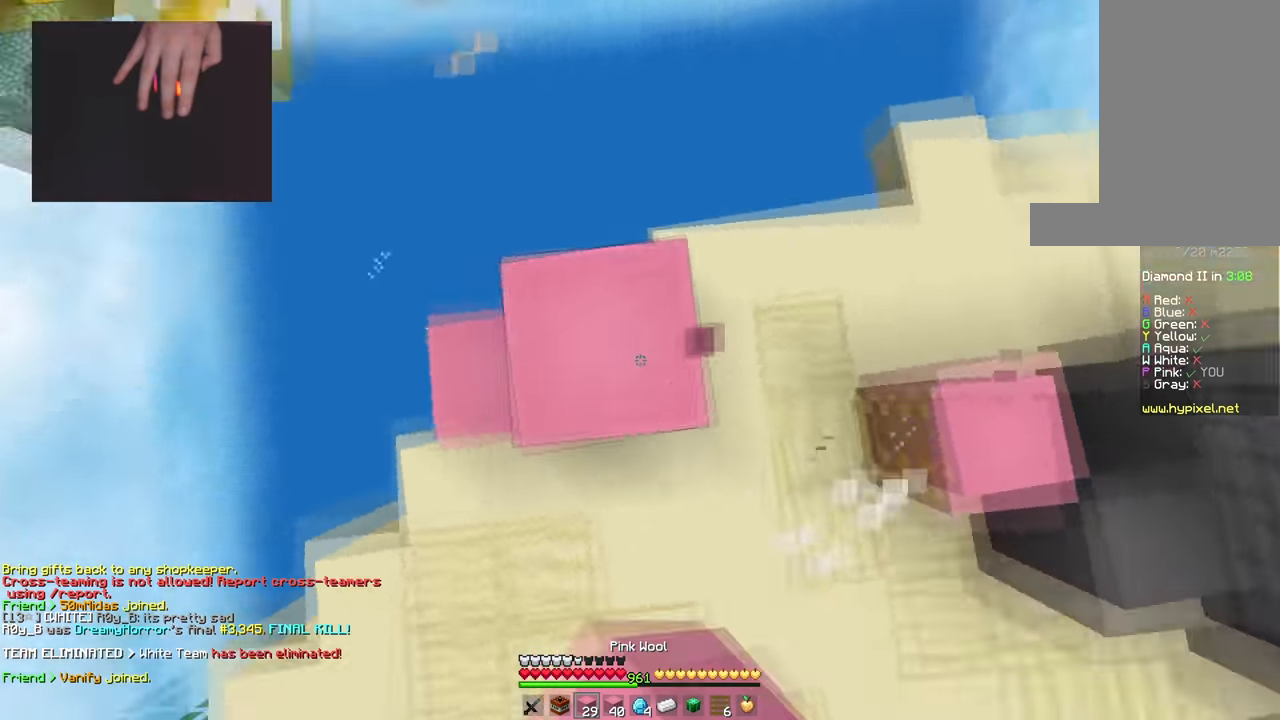
{"keys": ["a", "s", "space"], "mouse": ["right"], "events": [[67, "s", "down"], [133, "a", "down"], [250, "space", "up"], [484, "space", "down"]]}
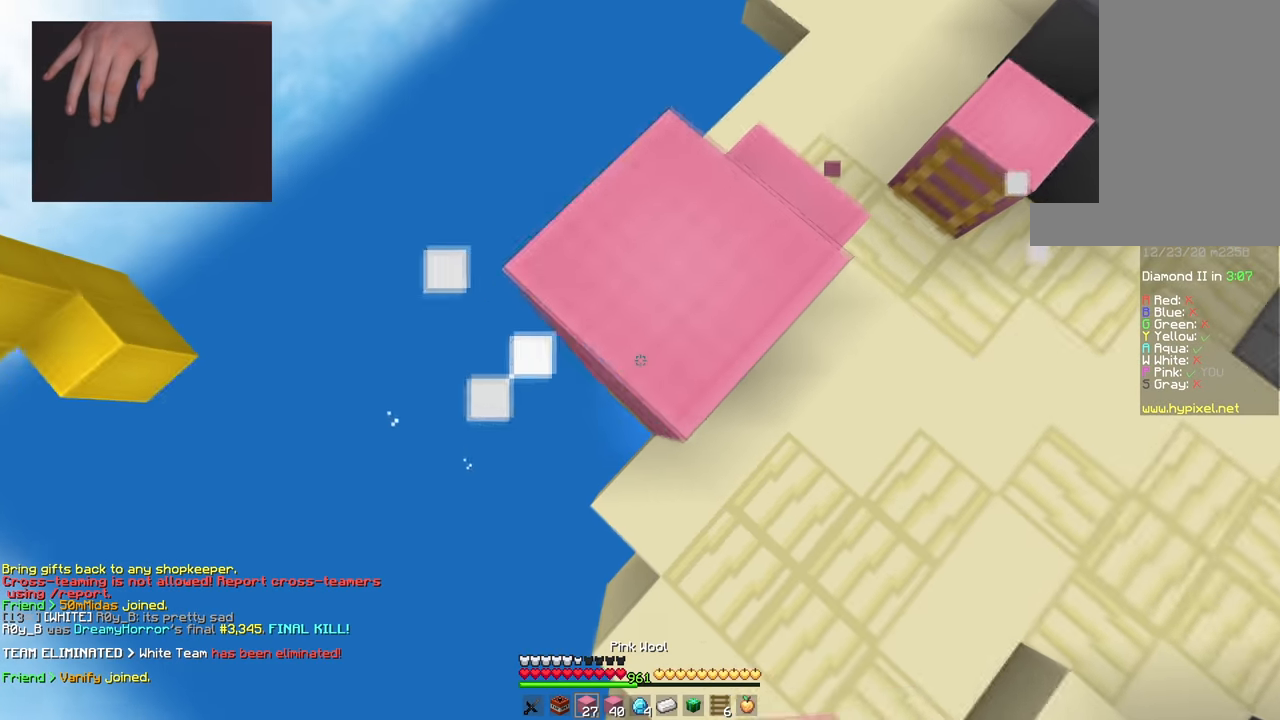
{"keys": ["a", "s", "space"], "mouse": ["right"], "events": [[100, "d", "down"], [201, "d", "up"], [217, "space", "up"], [451, "space", "down"]]}
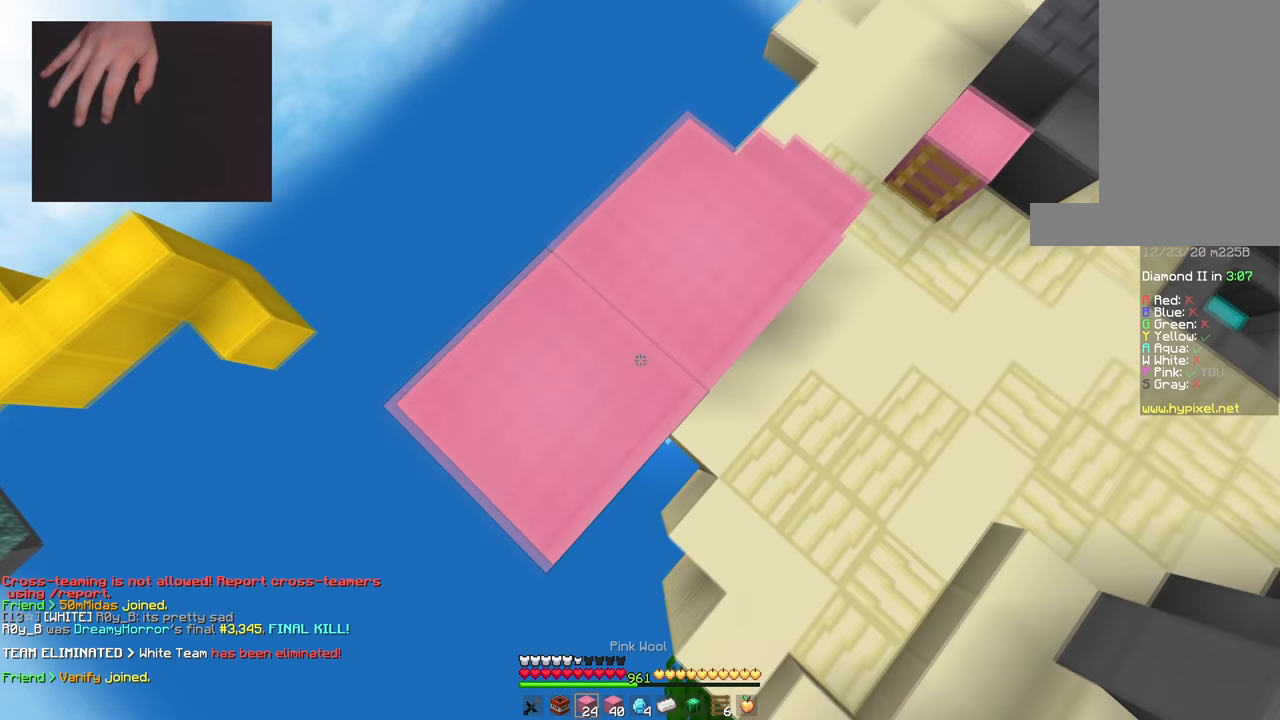
{"keys": ["a", "s", "space"], "mouse": ["right"], "events": [[183, "space", "up"], [267, "space", "down"]]}
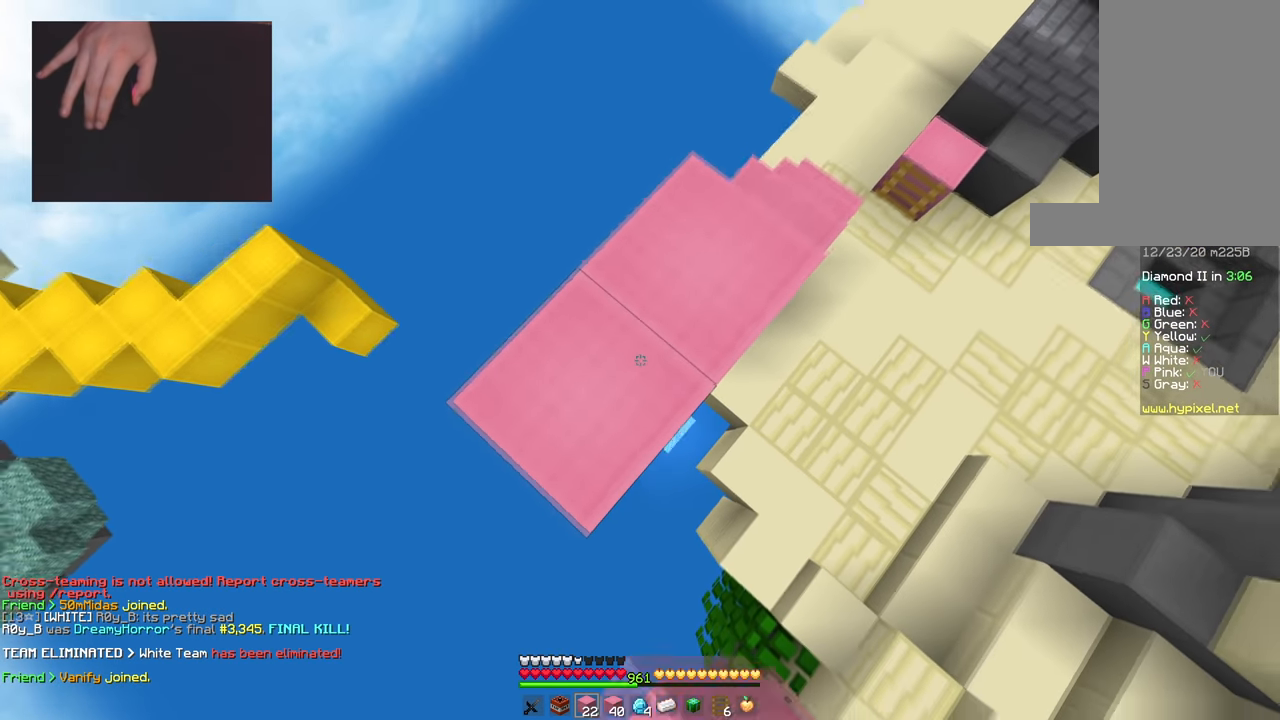
{"keys": ["w"], "mouse": [], "events": [[100, "a", "up"], [100, "d", "down"], [100, "s", "up"], [201, "space", "up"], [317, "mouse_right", "up"], [334, "w", "down"], [417, "d", "up"]]}
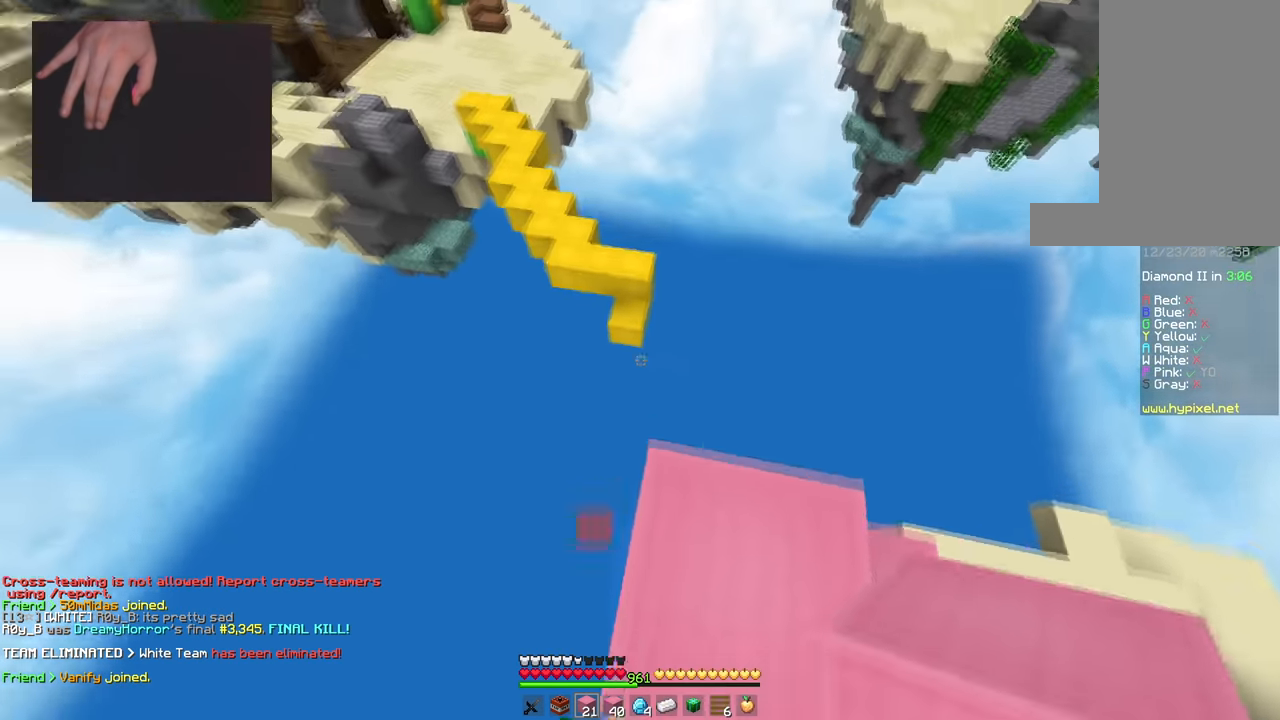
{"keys": ["w"], "mouse": [], "events": [[50, "space", "down"], [317, "space", "up"]]}
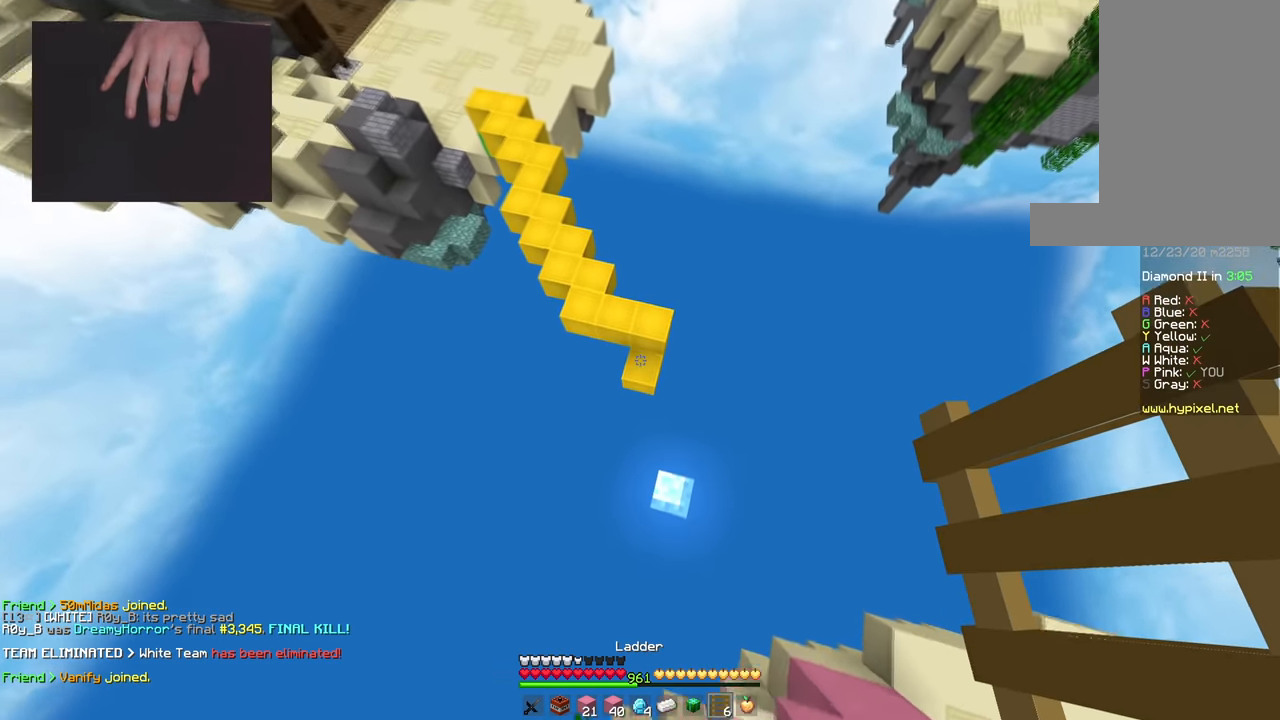
{"keys": ["w"], "mouse": ["right"], "events": [[251, "d", "down"], [451, "mouse_right", "down"], [468, "d", "up"]]}
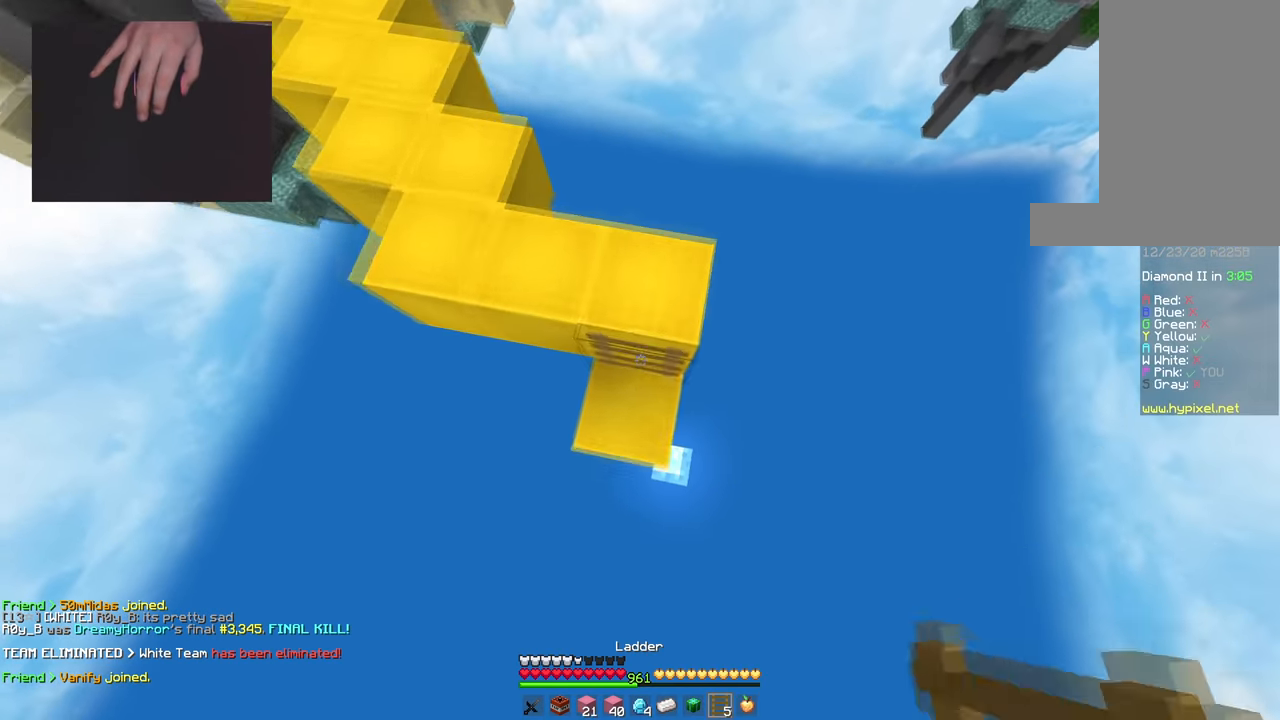
{"keys": ["w"], "mouse": [], "events": [[33, "space", "down"], [83, "mouse_right", "up"], [150, "d", "down"], [250, "d", "up"], [317, "d", "down"], [434, "space", "up"], [484, "d", "up"]]}
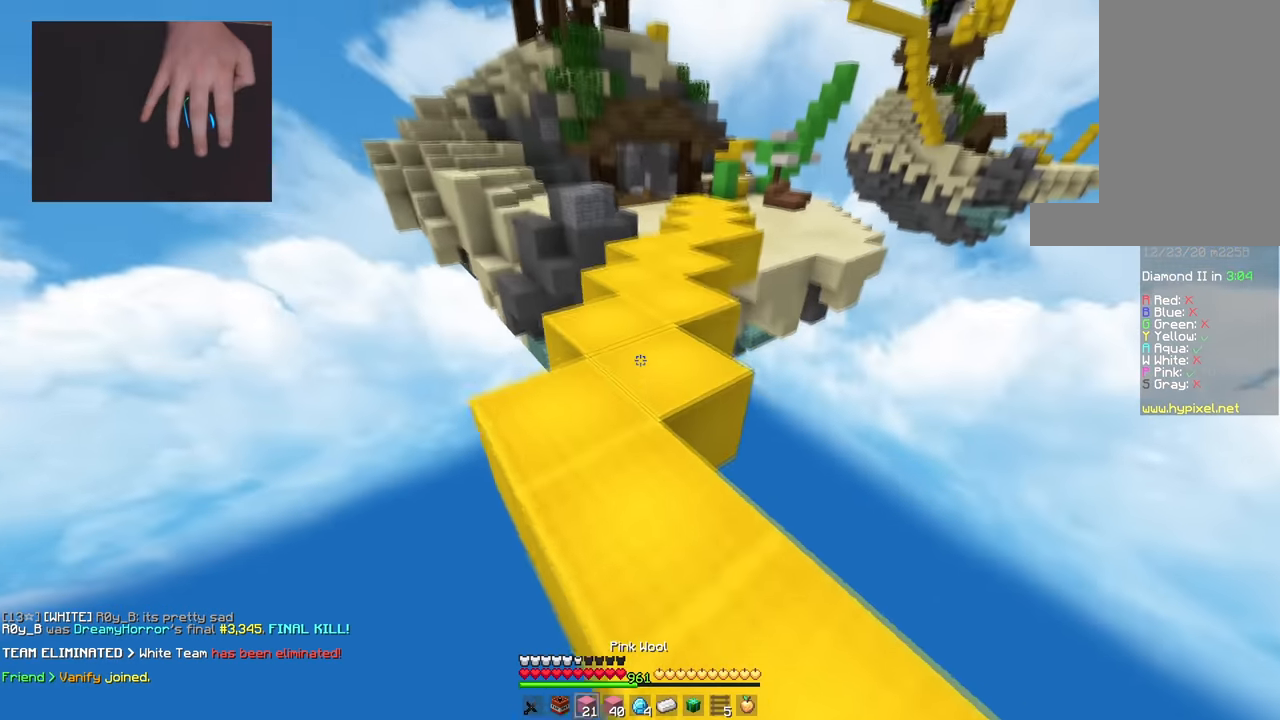
{"keys": ["w"], "mouse": [], "events": [[100, "space", "down"], [418, "space", "up"]]}
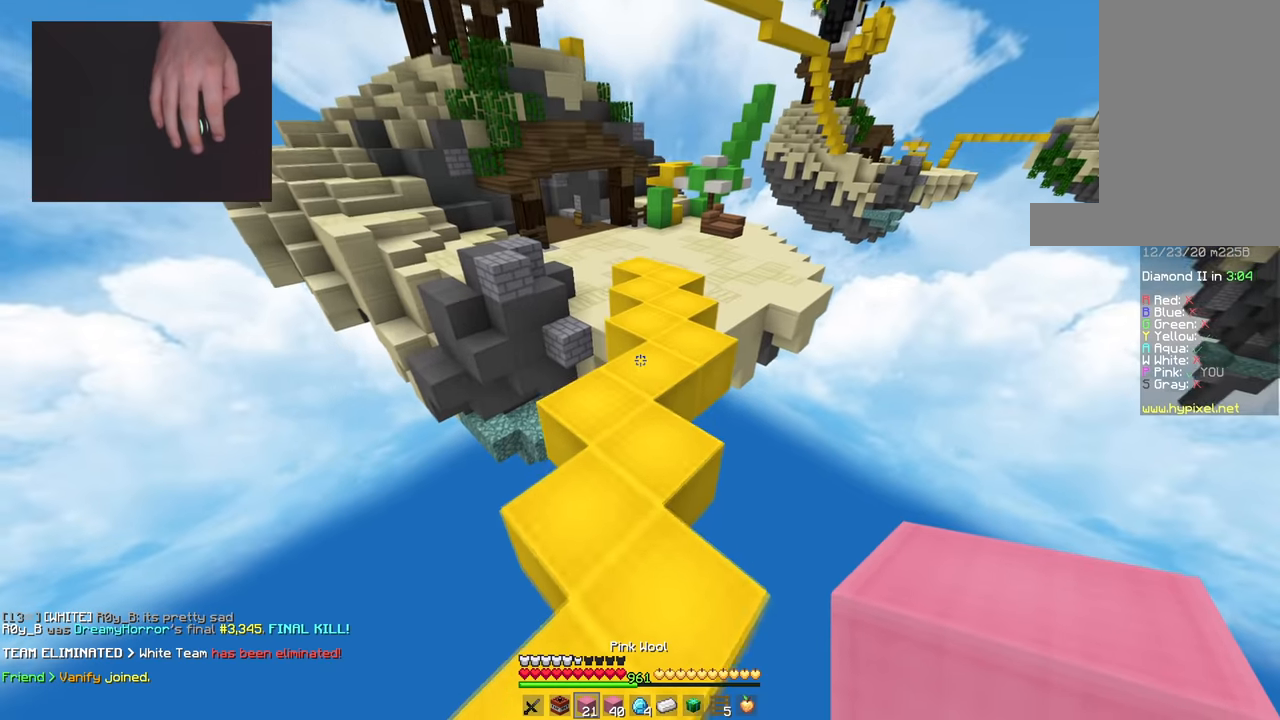
{"keys": ["d", "w"], "mouse": [], "events": [[17, "space", "down"], [133, "d", "down"], [250, "d", "up"], [367, "space", "up"], [500, "d", "down"]]}
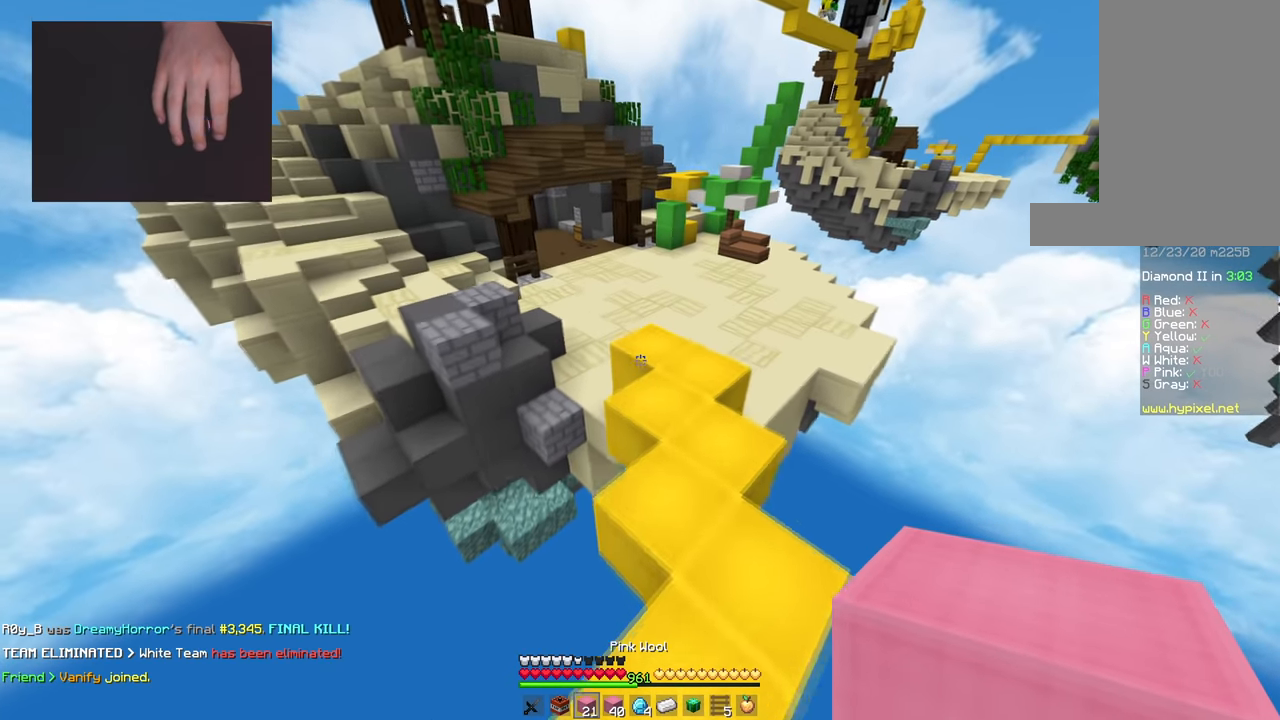
{"keys": ["space", "w"], "mouse": [], "events": [[151, "d", "up"], [251, "mouse_right", "down"], [301, "space", "down"], [367, "mouse_right", "up"]]}
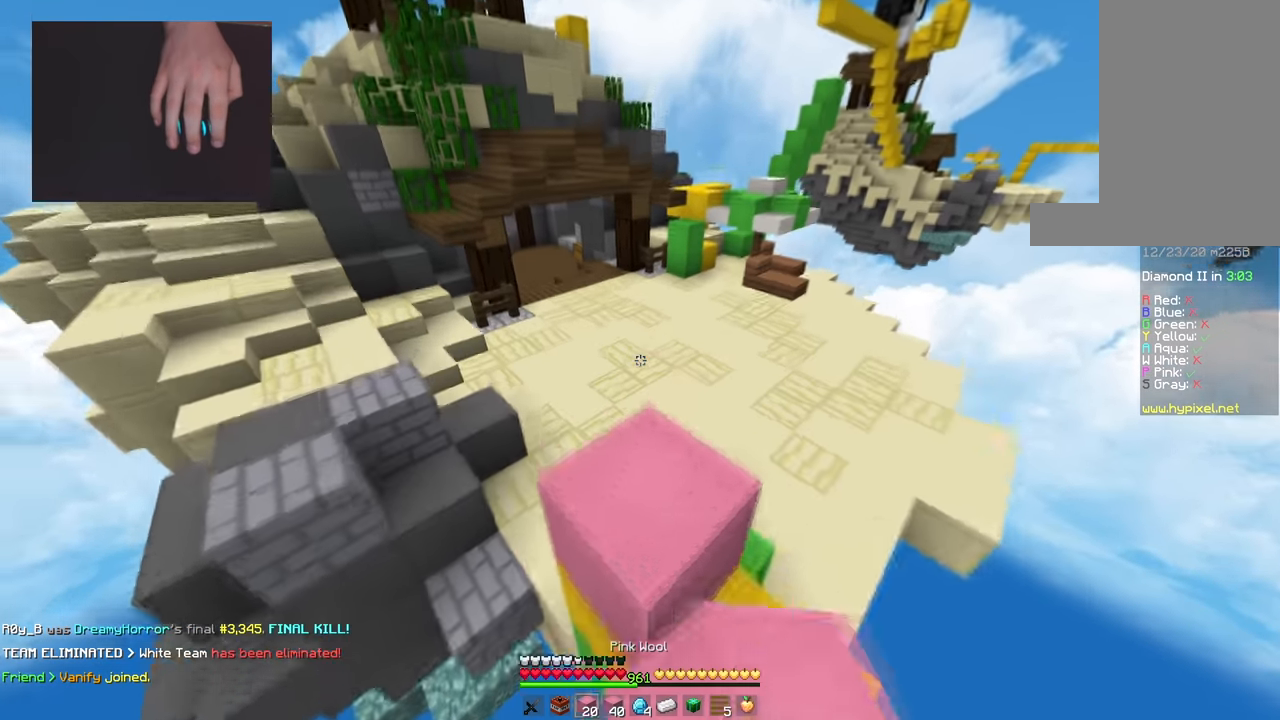
{"keys": ["d", "w"], "mouse": [], "events": [[17, "space", "up"], [183, "space", "down"], [400, "d", "down"], [450, "space", "up"]]}